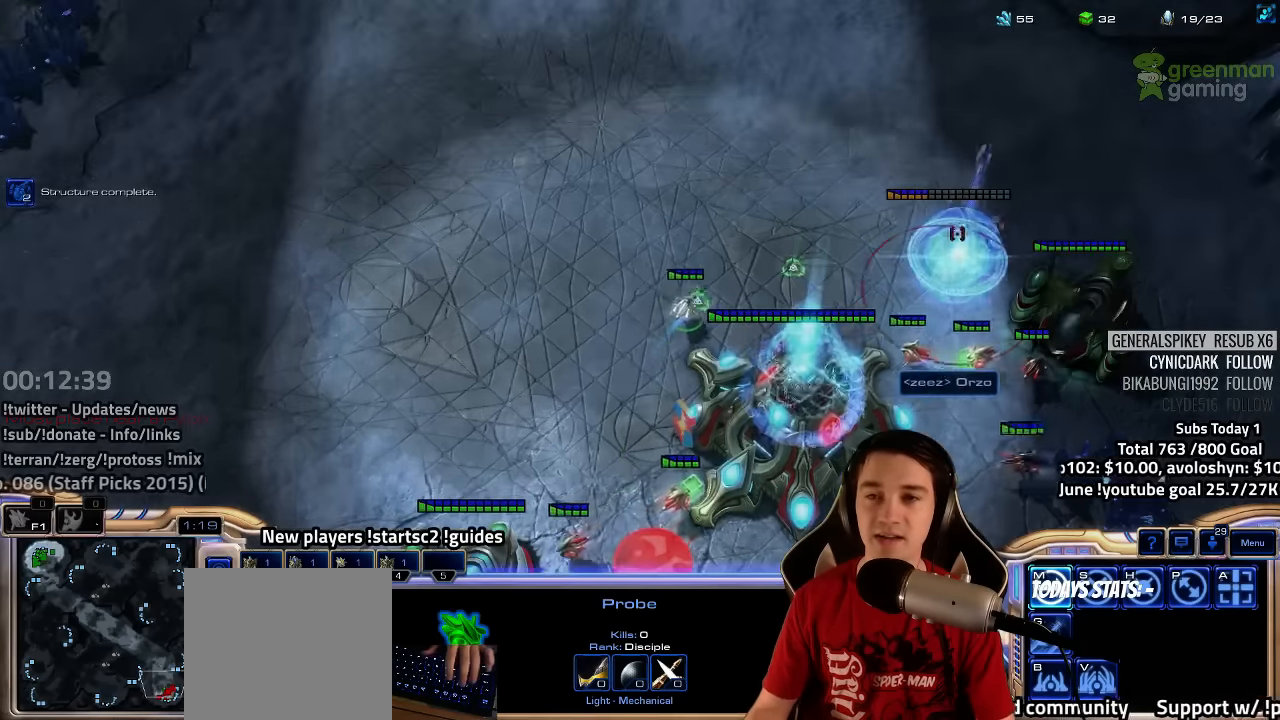
Gameplay with keyboard; each line is a JSON object with the keys held at the frame after it. "events" lists presses ("down") and releases ("up") of "1", "2", "3", "4", "5", "6", "7", "a", "alt", "b", "backslash", "c", "caps_lock", "ctrl", "d", "e", "escape", "f", "f1", "f2", "f3", "f4", "f5", "f6", "f7", "f8", "g", "h", "n", "q", "r", "s", "shift", "space", "super", "t", "tab", "tilde", "v", "w", "x", "y" and "z" between this image and that frame as [ms after this image, input, new state], when the widget could be followed in between. No other keys are recorded. Mouse input is not recorded.
{"keys": [], "events": []}
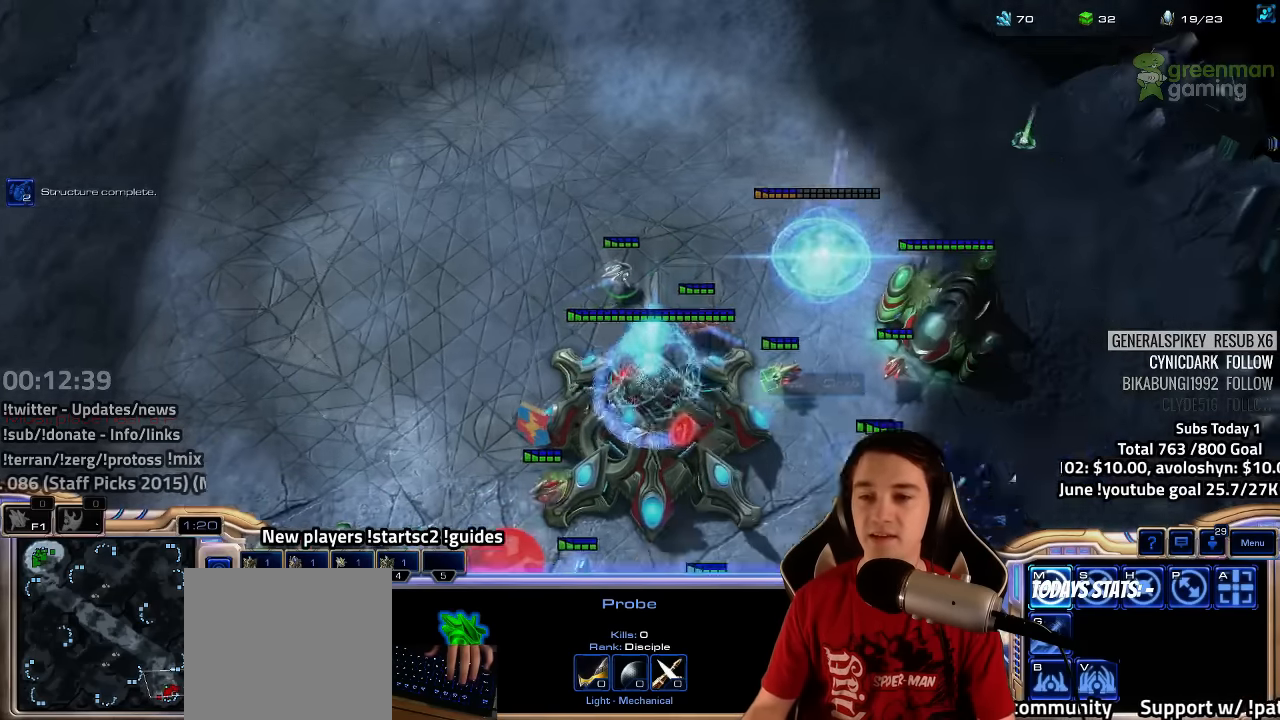
{"keys": [], "events": []}
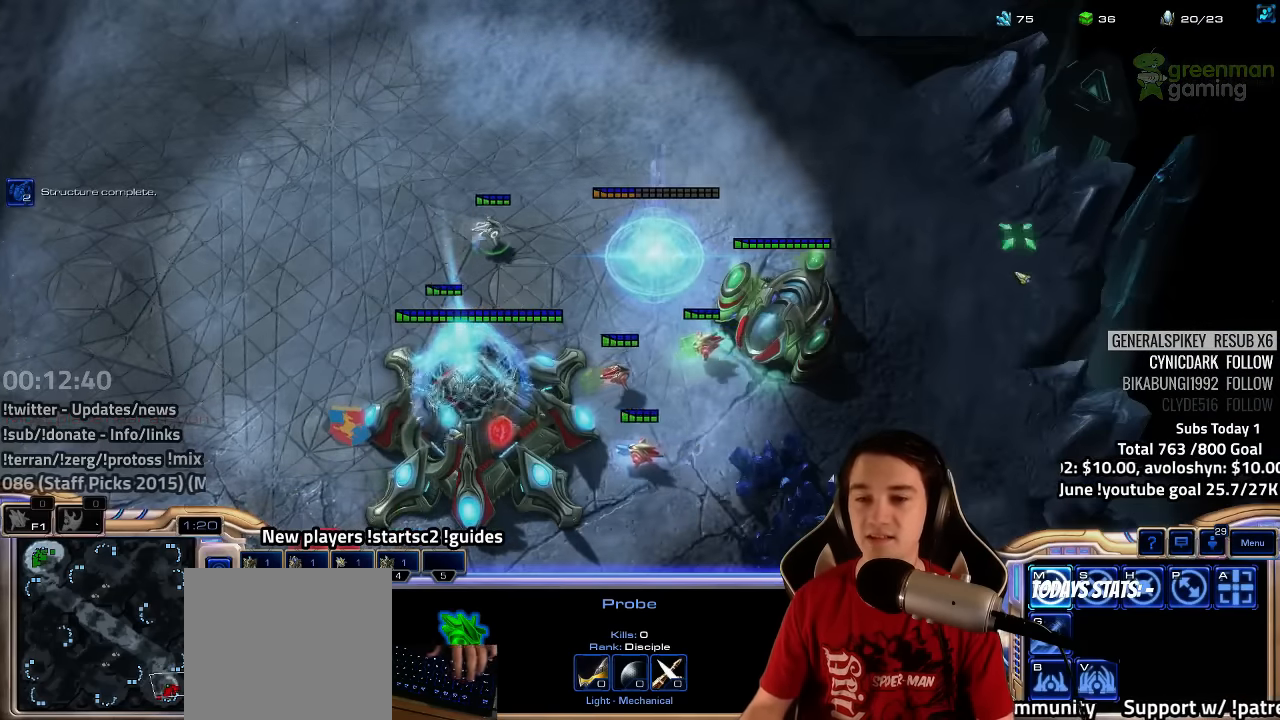
{"keys": ["ctrl"], "events": [[84, "ctrl", "down"], [217, "3", "down"], [300, "3", "up"], [417, "3", "down"], [484, "3", "up"]]}
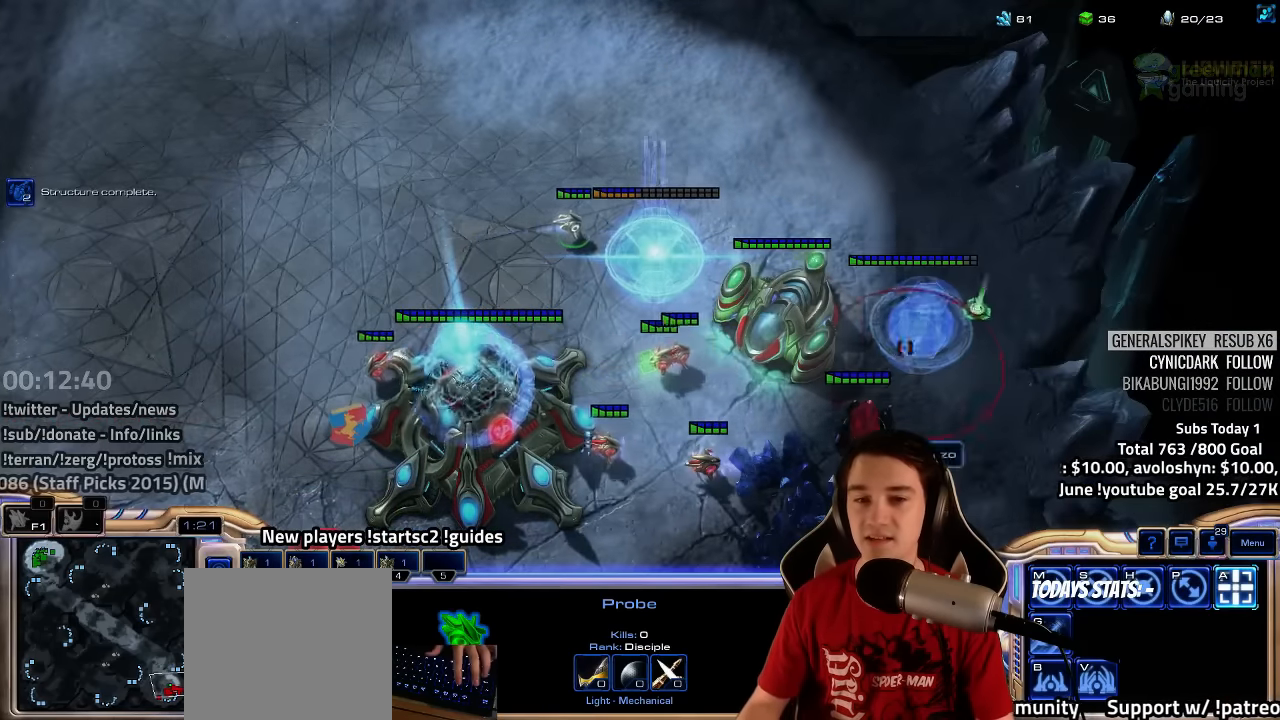
{"keys": [], "events": [[50, "ctrl", "up"], [367, "3", "down"], [467, "3", "up"]]}